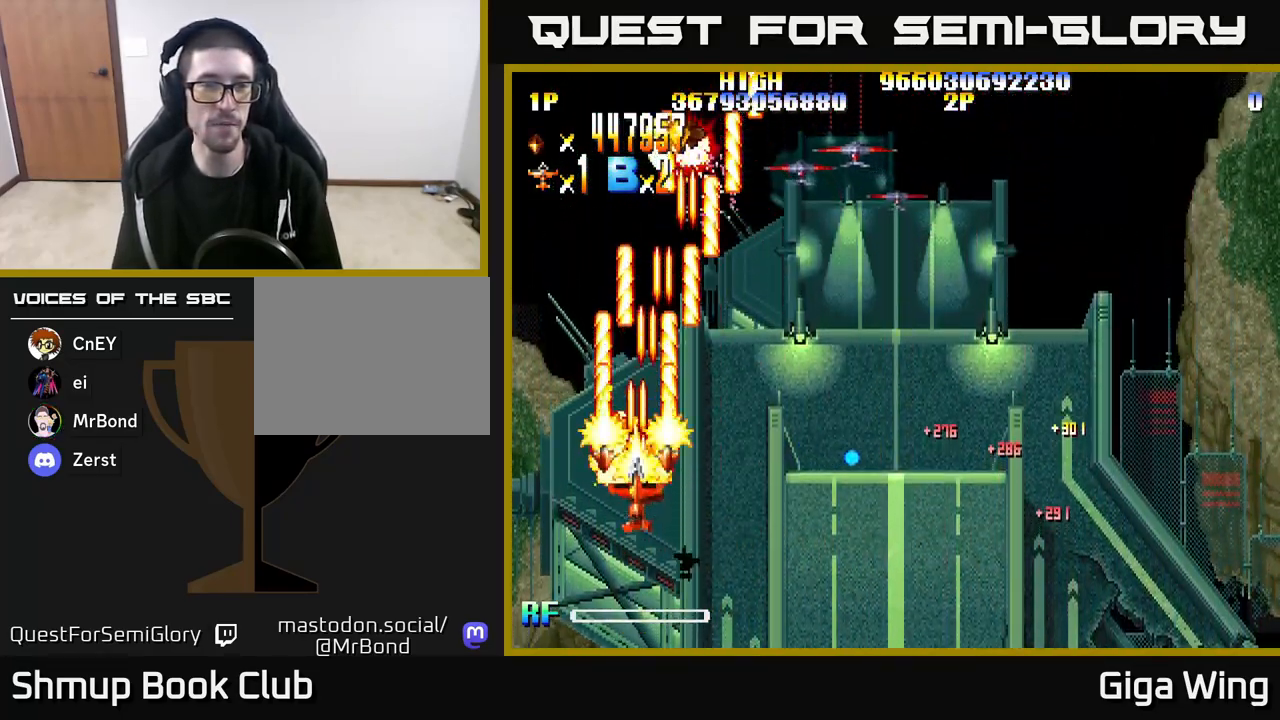
Gameplay with a controller (Xbox layout); each line is a JSON object with the inputs held at the frame after it. "events" lists button and stick changes between this image and that frame as [ms after this image, input, new state], when the widget could be followed in between.
{"buttons": ["R2", "DPAD_RIGHT"], "left_stick": "center", "right_stick": "center", "events": [[17, "DPAD_RIGHT", "down"], [433, "DPAD_UP", "up"]]}
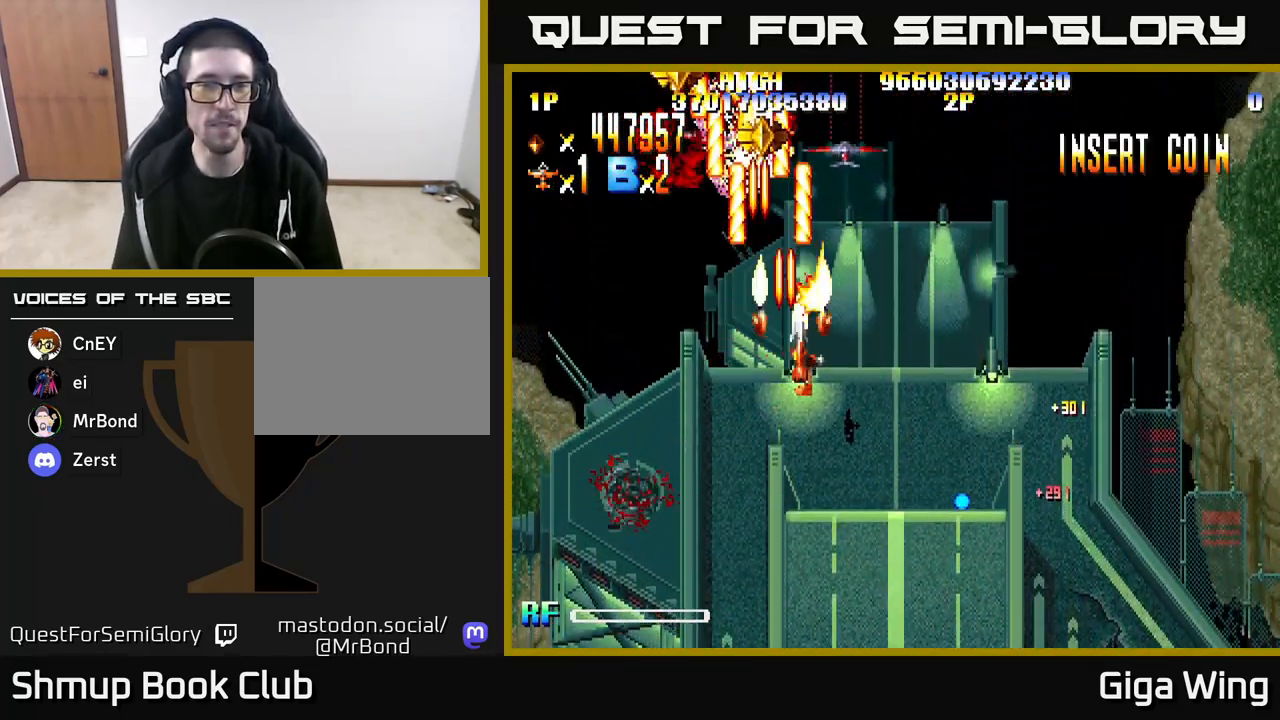
{"buttons": ["R2", "DPAD_UP", "DPAD_LEFT"], "left_stick": "center", "right_stick": "center", "events": [[67, "DPAD_DOWN", "down"], [100, "DPAD_RIGHT", "up"], [183, "DPAD_LEFT", "down"], [233, "DPAD_DOWN", "up"], [433, "DPAD_UP", "down"]]}
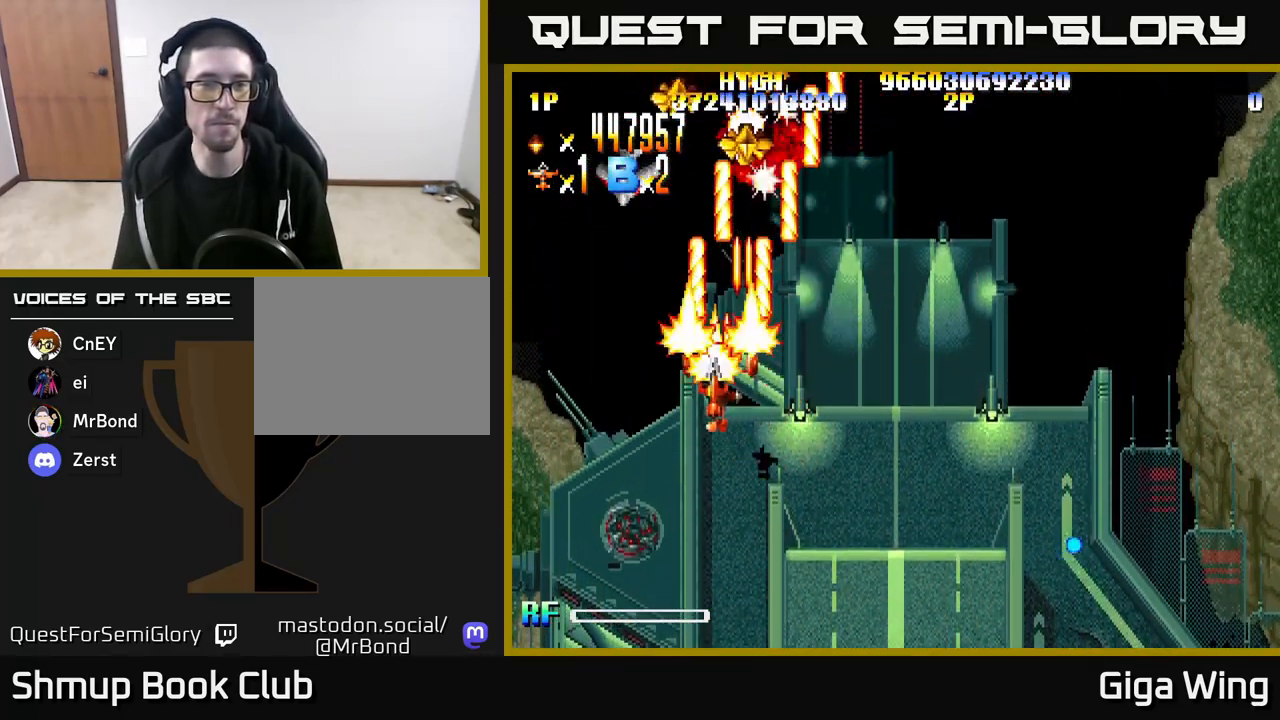
{"buttons": ["R2", "DPAD_UP"], "left_stick": "center", "right_stick": "center", "events": [[300, "DPAD_LEFT", "up"], [333, "DPAD_RIGHT", "down"], [483, "DPAD_RIGHT", "up"]]}
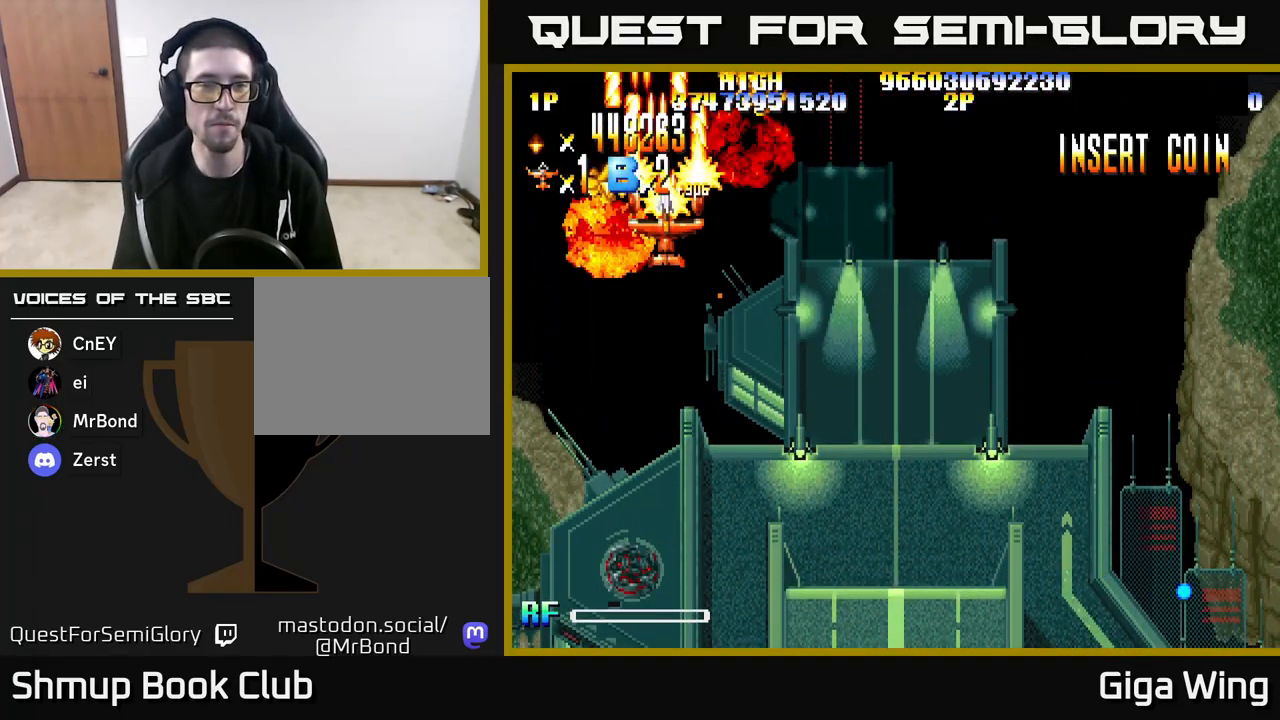
{"buttons": ["R2", "DPAD_LEFT"], "left_stick": "center", "right_stick": "center", "events": [[67, "DPAD_RIGHT", "down"], [133, "DPAD_UP", "up"], [217, "DPAD_UP", "down"], [300, "DPAD_RIGHT", "up"], [350, "DPAD_LEFT", "down"], [367, "DPAD_UP", "up"]]}
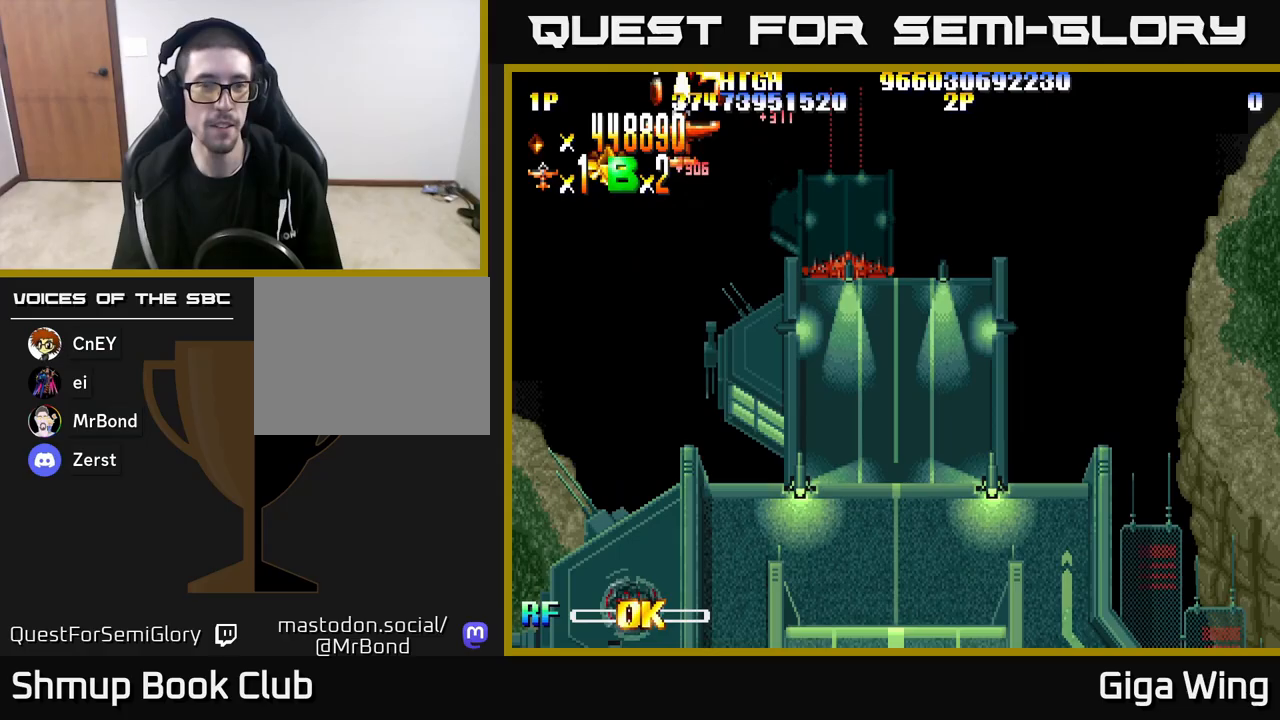
{"buttons": ["R2", "DPAD_DOWN", "DPAD_RIGHT"], "left_stick": "center", "right_stick": "center", "events": [[67, "DPAD_DOWN", "down"], [150, "DPAD_LEFT", "up"], [233, "DPAD_RIGHT", "down"]]}
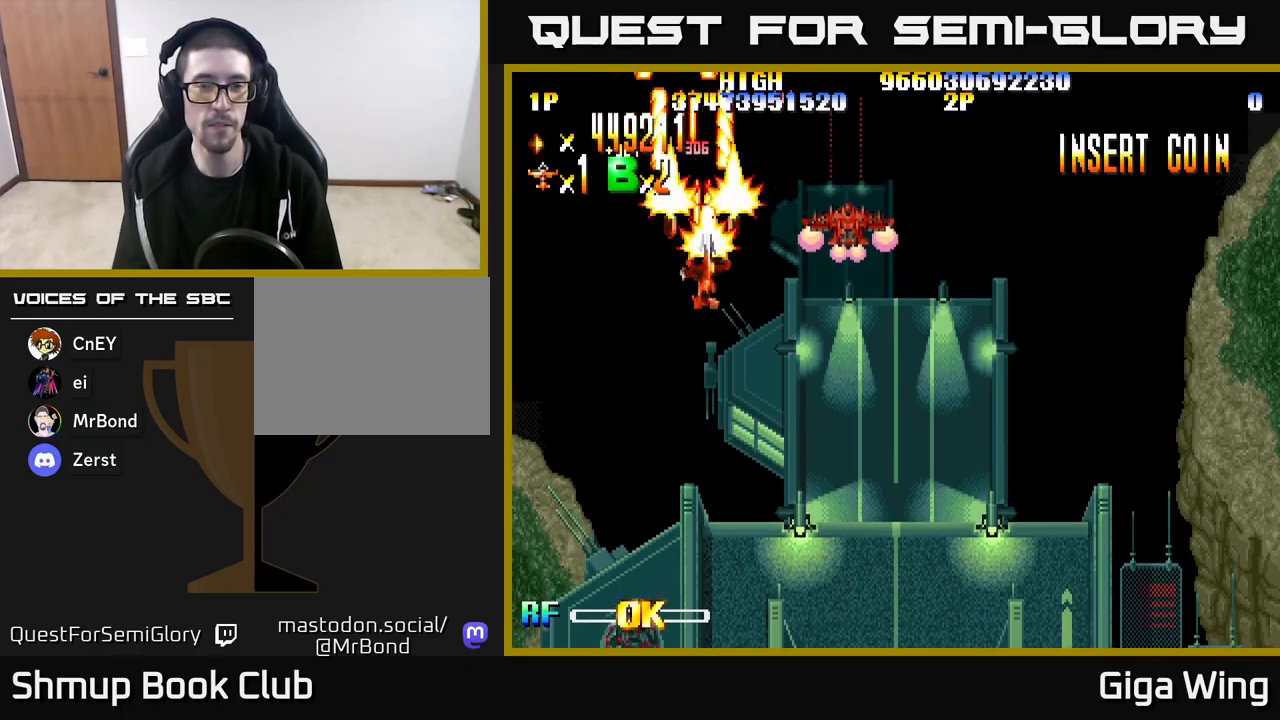
{"buttons": ["R2", "DPAD_DOWN", "DPAD_RIGHT"], "left_stick": "center", "right_stick": "center", "events": []}
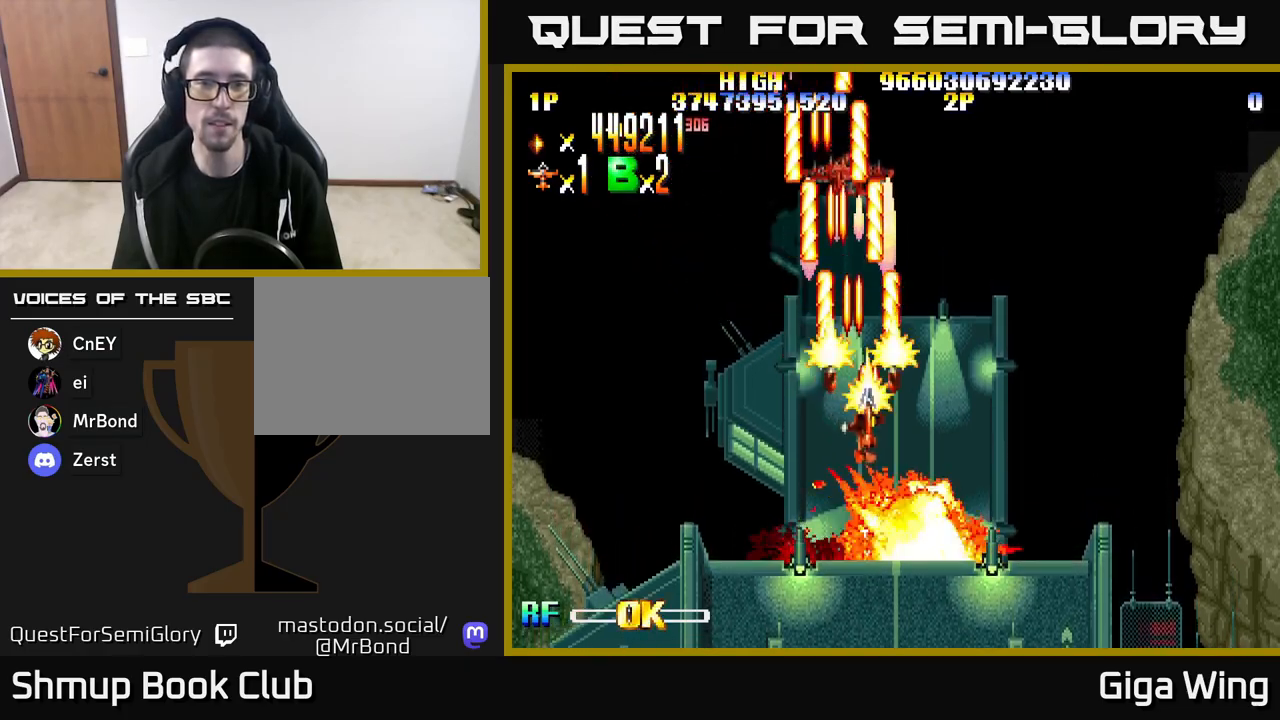
{"buttons": ["R2", "DPAD_DOWN"], "left_stick": "center", "right_stick": "center", "events": [[433, "DPAD_RIGHT", "up"]]}
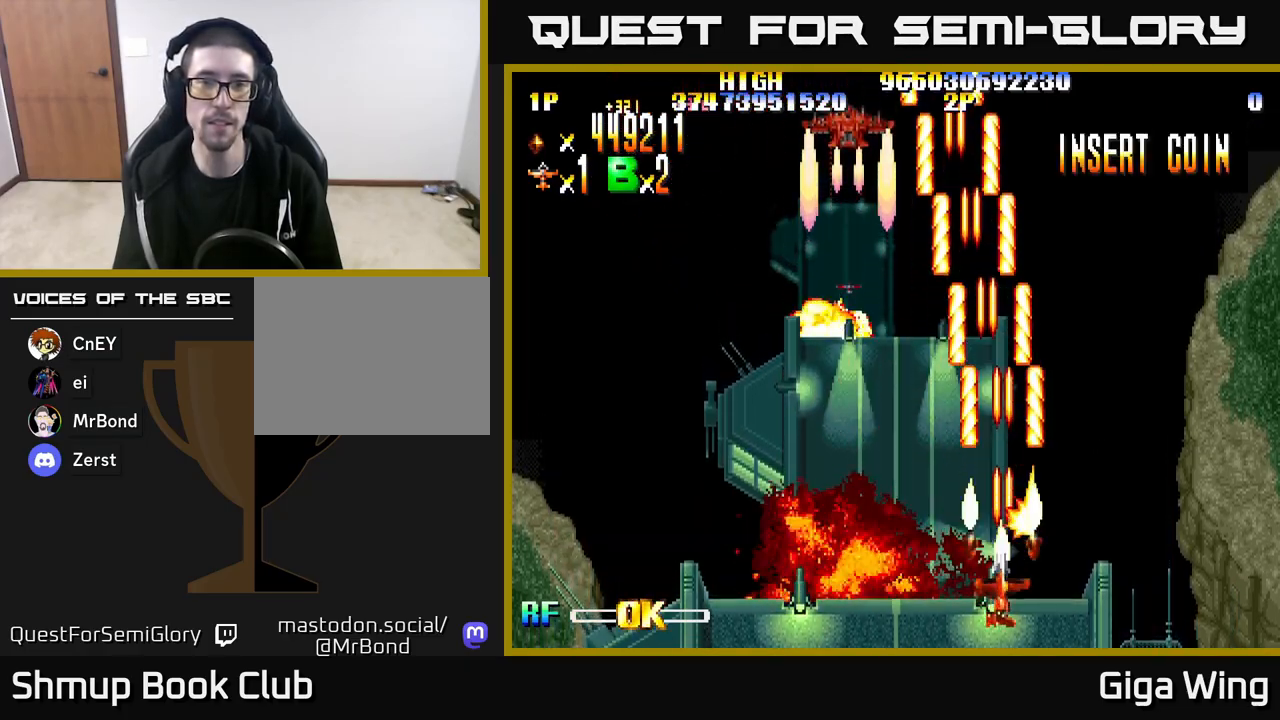
{"buttons": ["R2"], "left_stick": "center", "right_stick": "center", "events": [[133, "DPAD_DOWN", "up"]]}
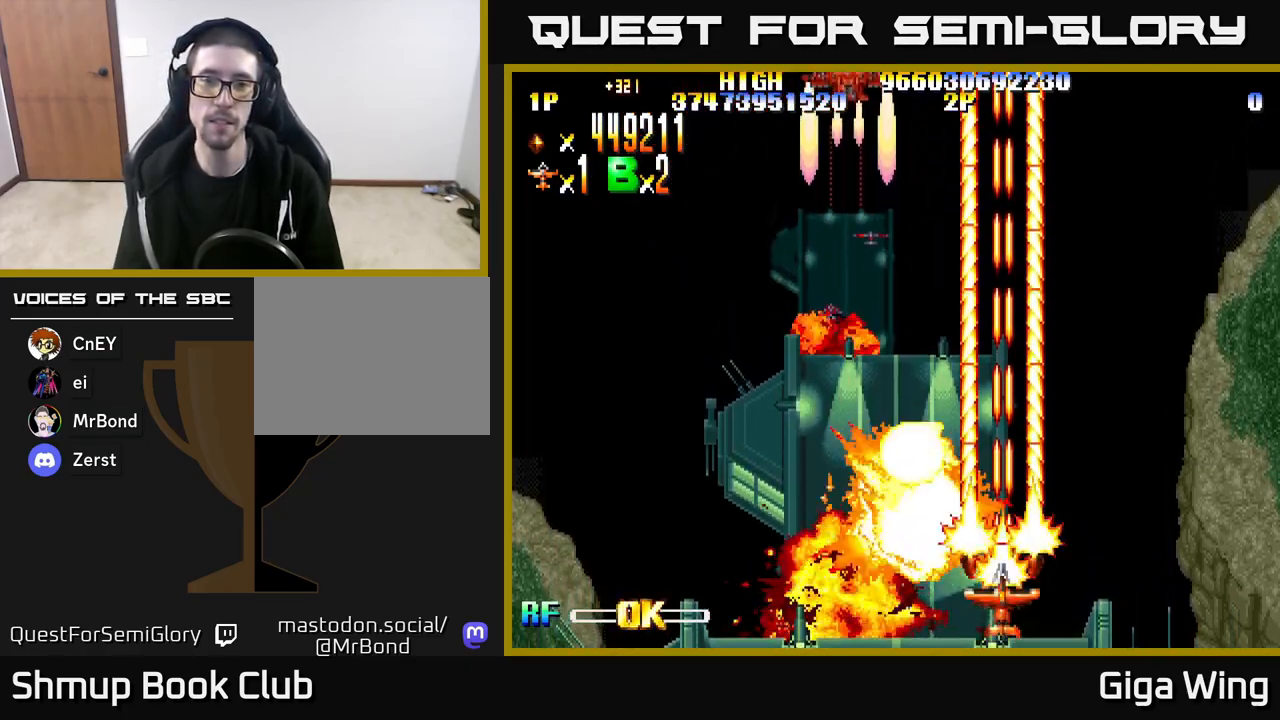
{"buttons": ["R2", "DPAD_UP"], "left_stick": "center", "right_stick": "center", "events": [[17, "DPAD_LEFT", "down"], [133, "DPAD_UP", "down"], [183, "DPAD_LEFT", "up"], [333, "DPAD_RIGHT", "down"], [500, "DPAD_RIGHT", "up"]]}
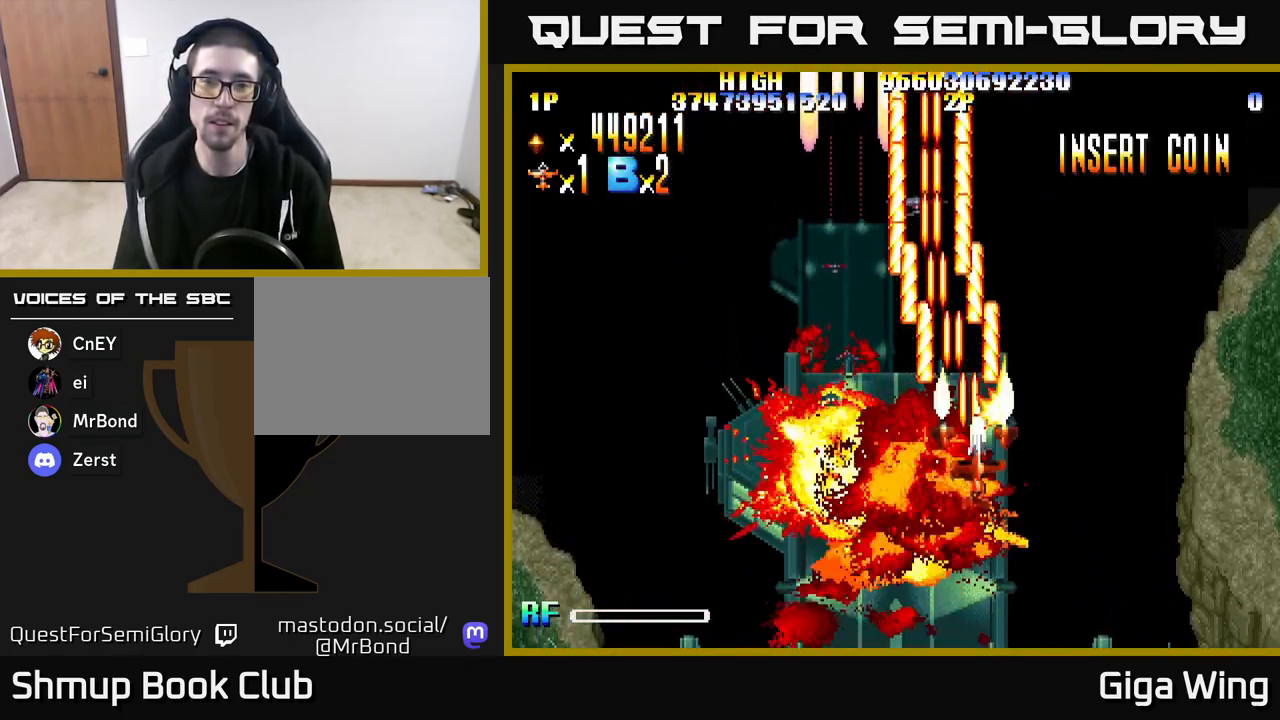
{"buttons": ["R2"], "left_stick": "center", "right_stick": "center", "events": [[300, "DPAD_UP", "up"]]}
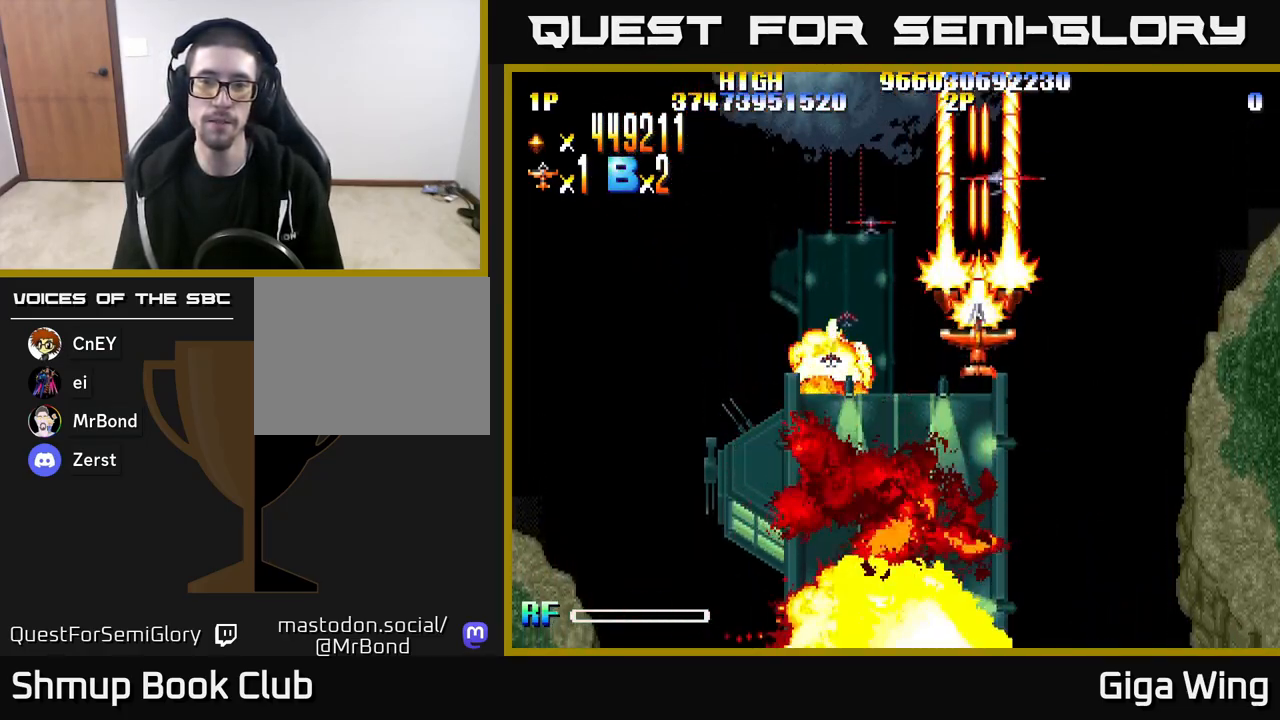
{"buttons": ["R2", "DPAD_DOWN", "DPAD_RIGHT"], "left_stick": "center", "right_stick": "center", "events": [[350, "DPAD_DOWN", "down"], [350, "DPAD_RIGHT", "down"], [383, "DPAD_DOWN", "up"], [417, "DPAD_DOWN", "down"]]}
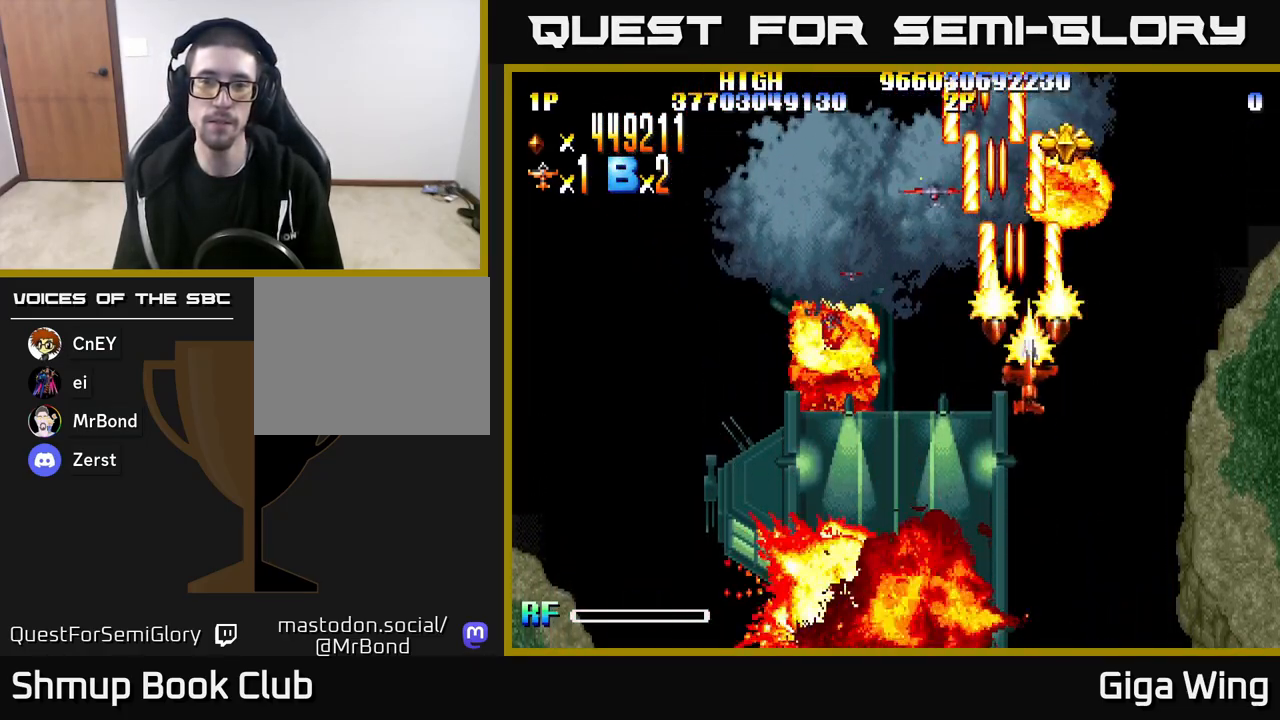
{"buttons": ["R2"], "left_stick": "center", "right_stick": "center", "events": [[50, "DPAD_RIGHT", "up"], [117, "DPAD_LEFT", "down"], [233, "DPAD_LEFT", "up"], [250, "DPAD_DOWN", "up"]]}
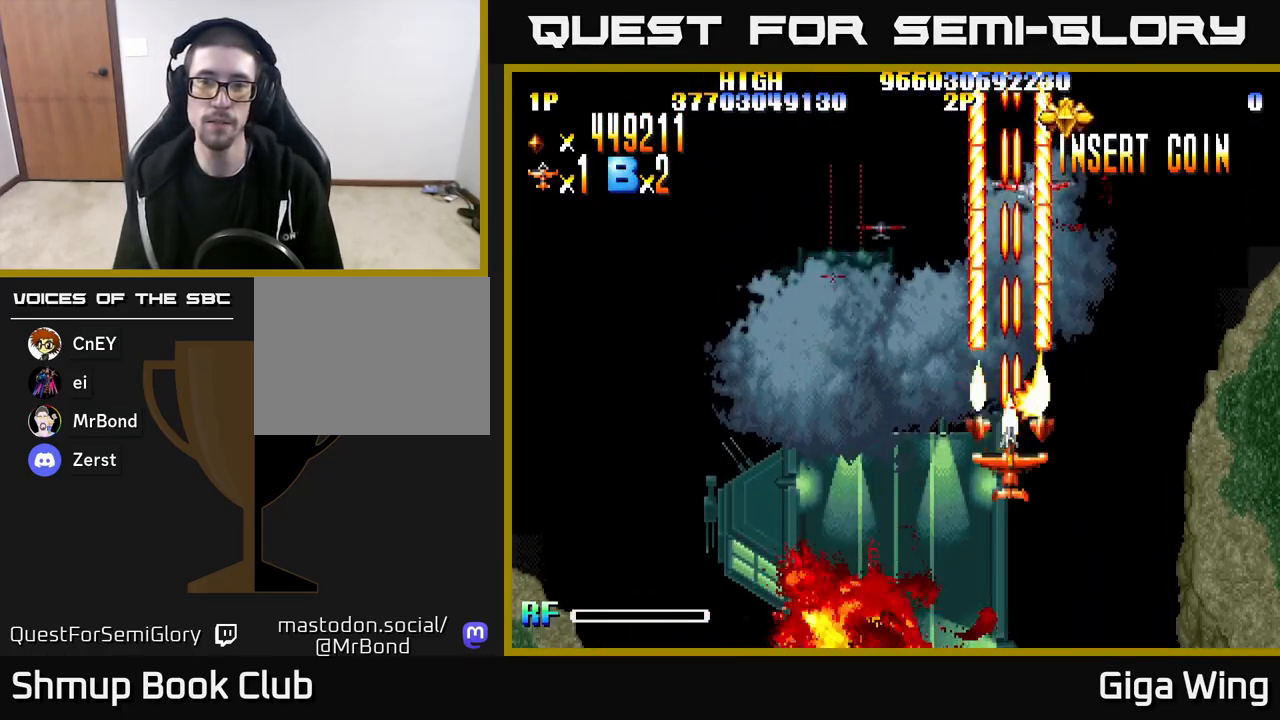
{"buttons": ["R2"], "left_stick": "center", "right_stick": "center", "events": []}
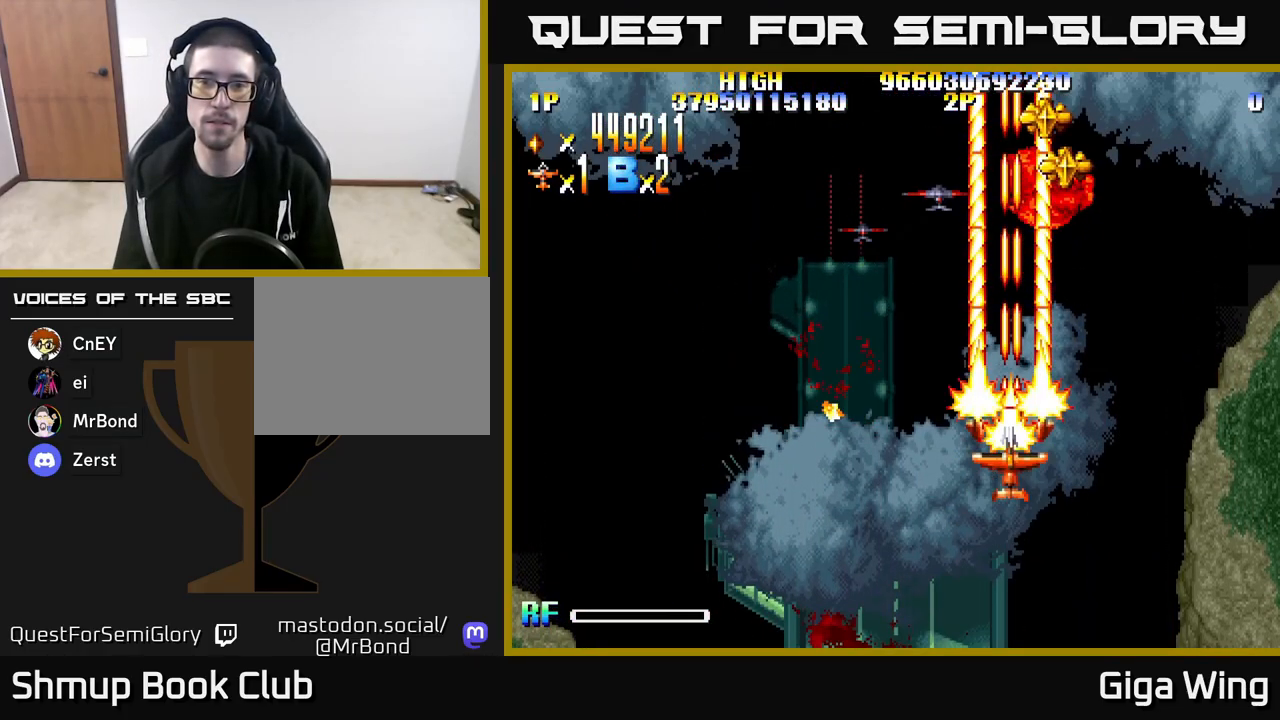
{"buttons": ["R2"], "left_stick": "center", "right_stick": "center", "events": []}
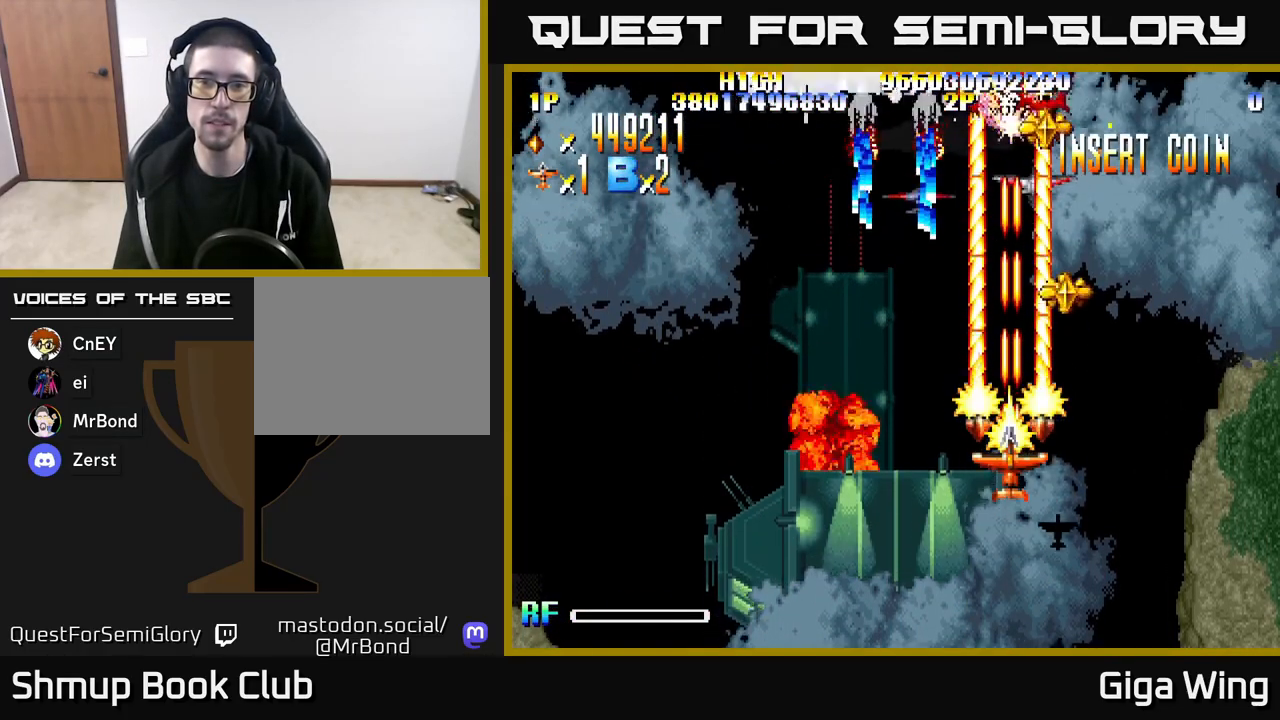
{"buttons": ["R2", "DPAD_UP"], "left_stick": "center", "right_stick": "center", "events": [[283, "DPAD_RIGHT", "down"], [383, "DPAD_UP", "down"], [467, "DPAD_RIGHT", "up"]]}
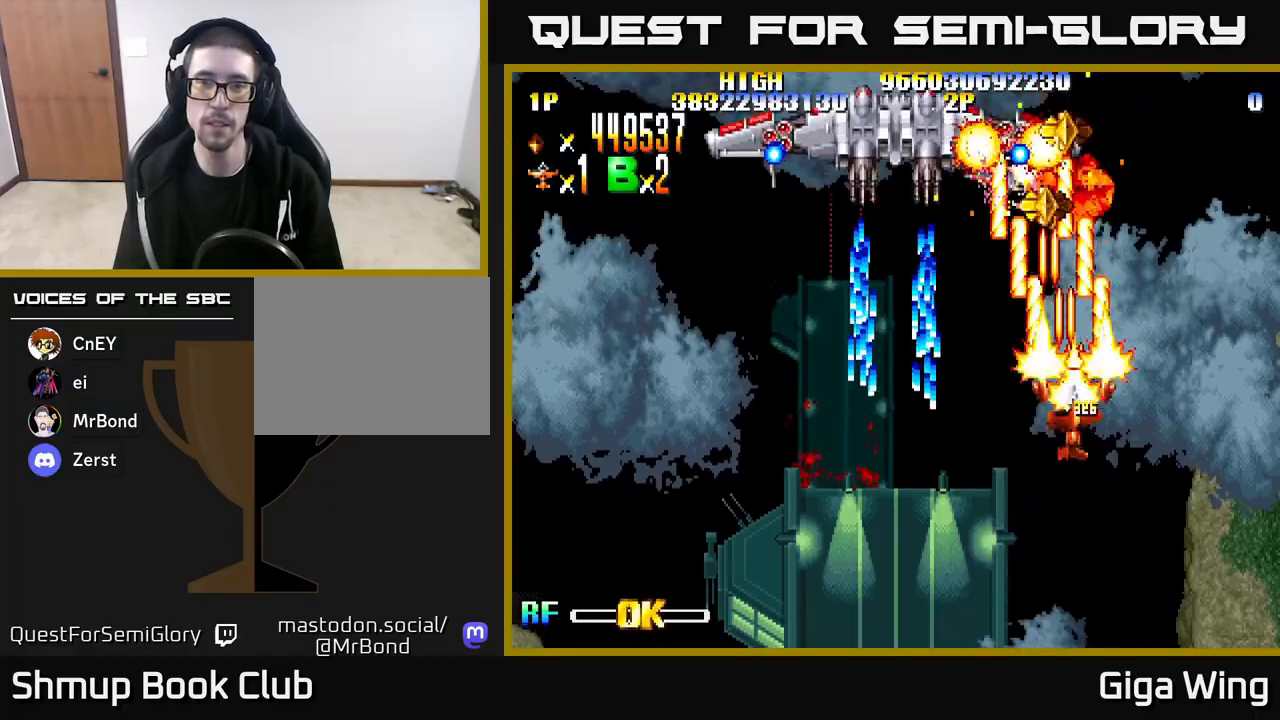
{"buttons": ["R2", "DPAD_DOWN", "DPAD_RIGHT"], "left_stick": "center", "right_stick": "center", "events": [[333, "DPAD_UP", "up"], [367, "DPAD_DOWN", "down"], [417, "DPAD_RIGHT", "down"]]}
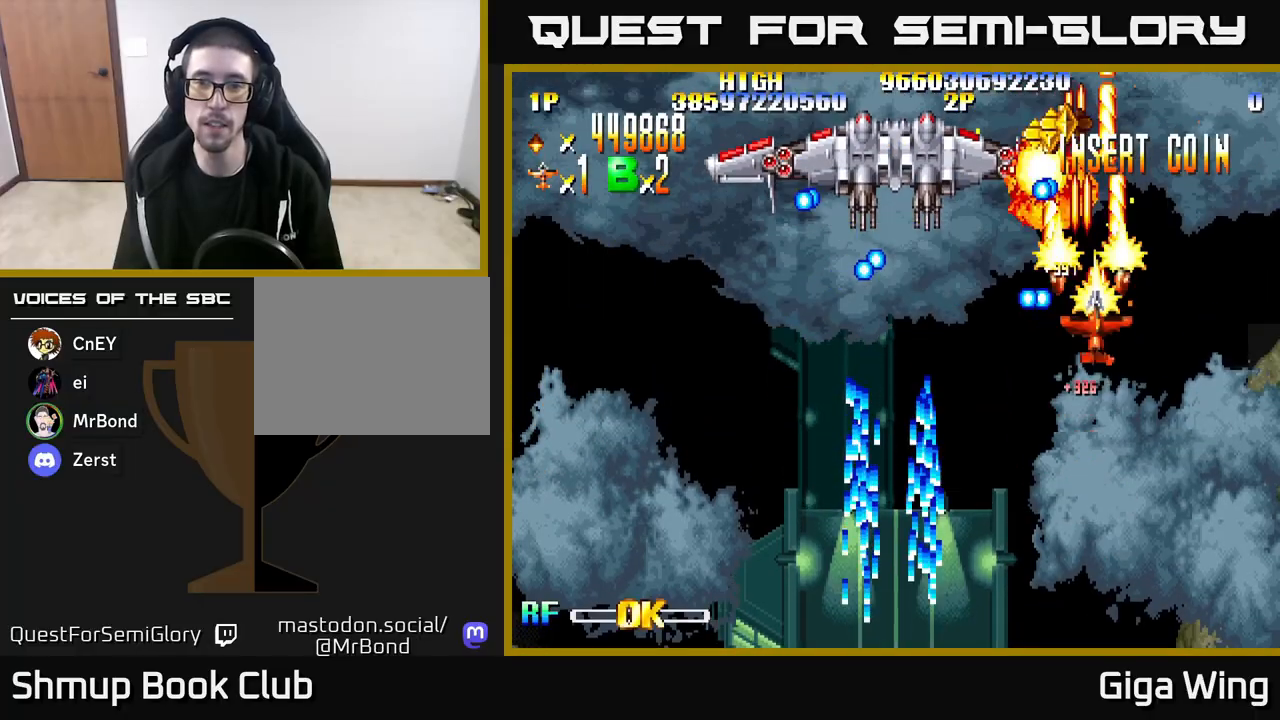
{"buttons": ["R2"], "left_stick": "center", "right_stick": "center", "events": [[150, "DPAD_DOWN", "up"], [217, "DPAD_RIGHT", "up"], [267, "DPAD_LEFT", "down"], [300, "DPAD_DOWN", "down"], [350, "DPAD_LEFT", "up"], [417, "DPAD_DOWN", "up"]]}
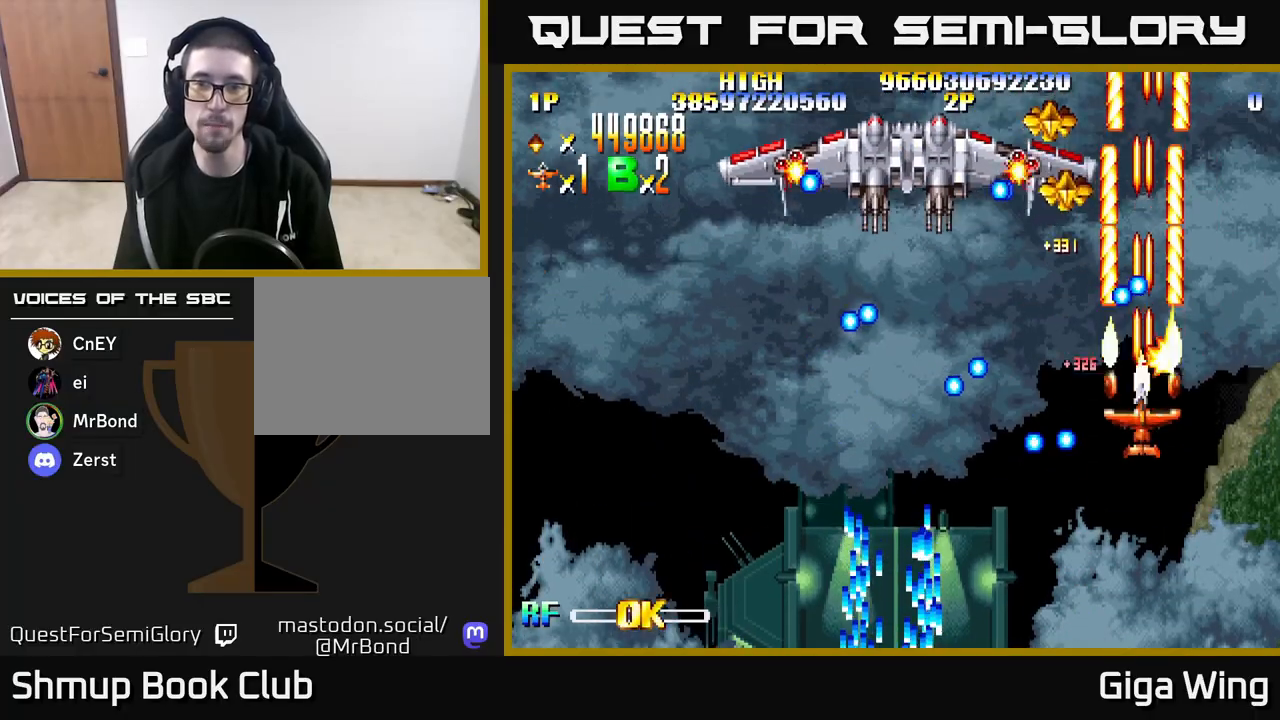
{"buttons": ["R2"], "left_stick": "center", "right_stick": "center", "events": [[283, "DPAD_LEFT", "down"], [417, "DPAD_LEFT", "up"]]}
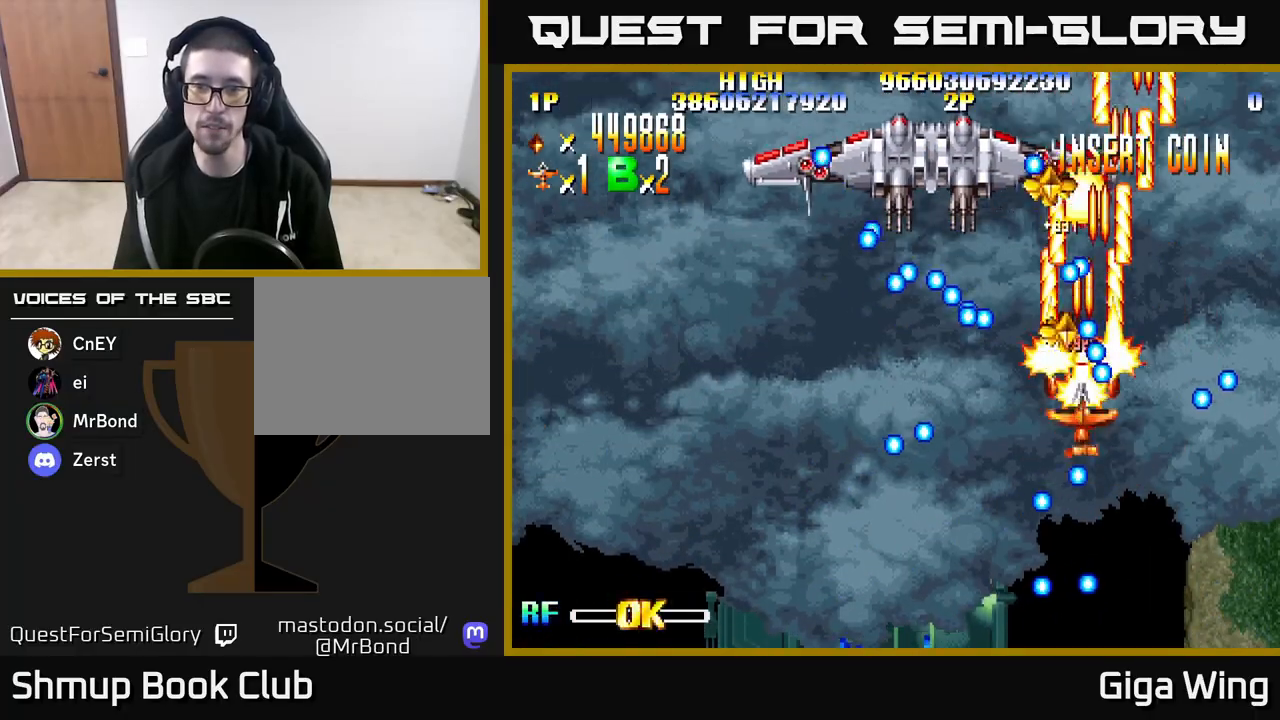
{"buttons": [], "left_stick": "center", "right_stick": "center", "events": [[67, "DPAD_DOWN", "down"], [150, "DPAD_DOWN", "up"], [300, "DPAD_DOWN", "down"], [450, "DPAD_DOWN", "up"], [450, "R2", "up"]]}
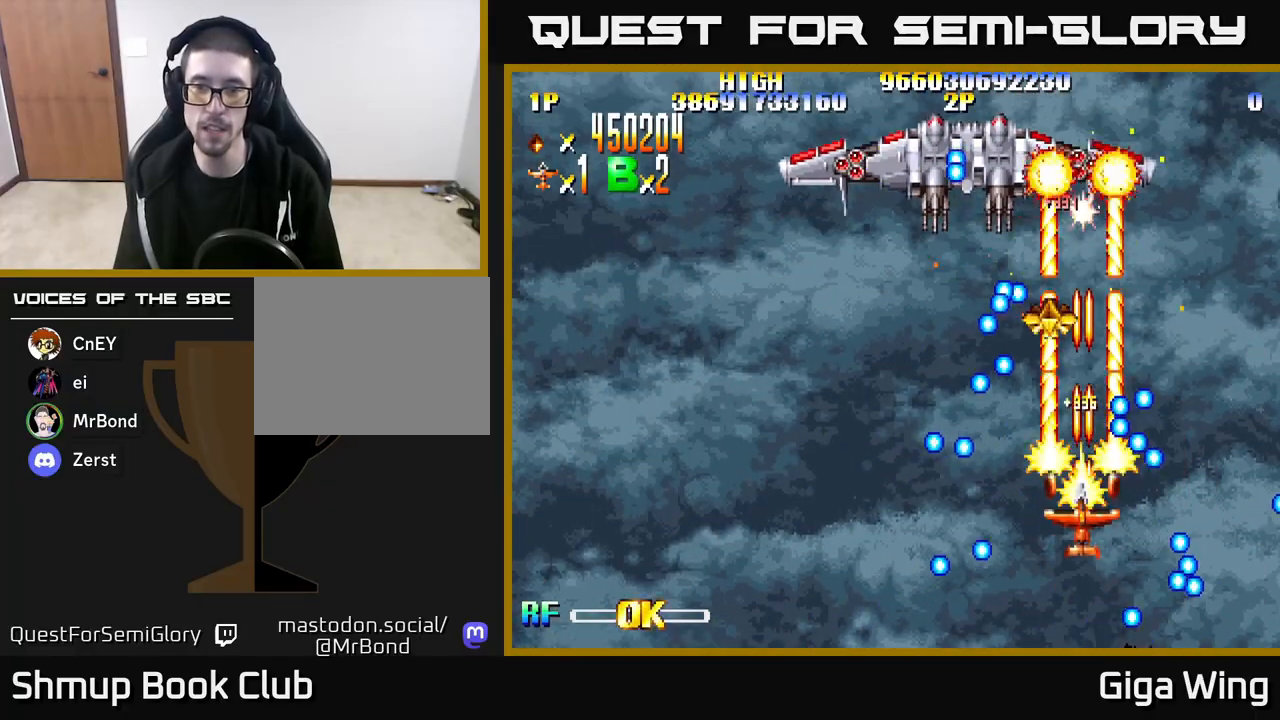
{"buttons": [], "left_stick": "center", "right_stick": "center", "events": [[83, "DPAD_DOWN", "down"], [183, "DPAD_DOWN", "up"], [383, "DPAD_DOWN", "down"], [483, "DPAD_DOWN", "up"]]}
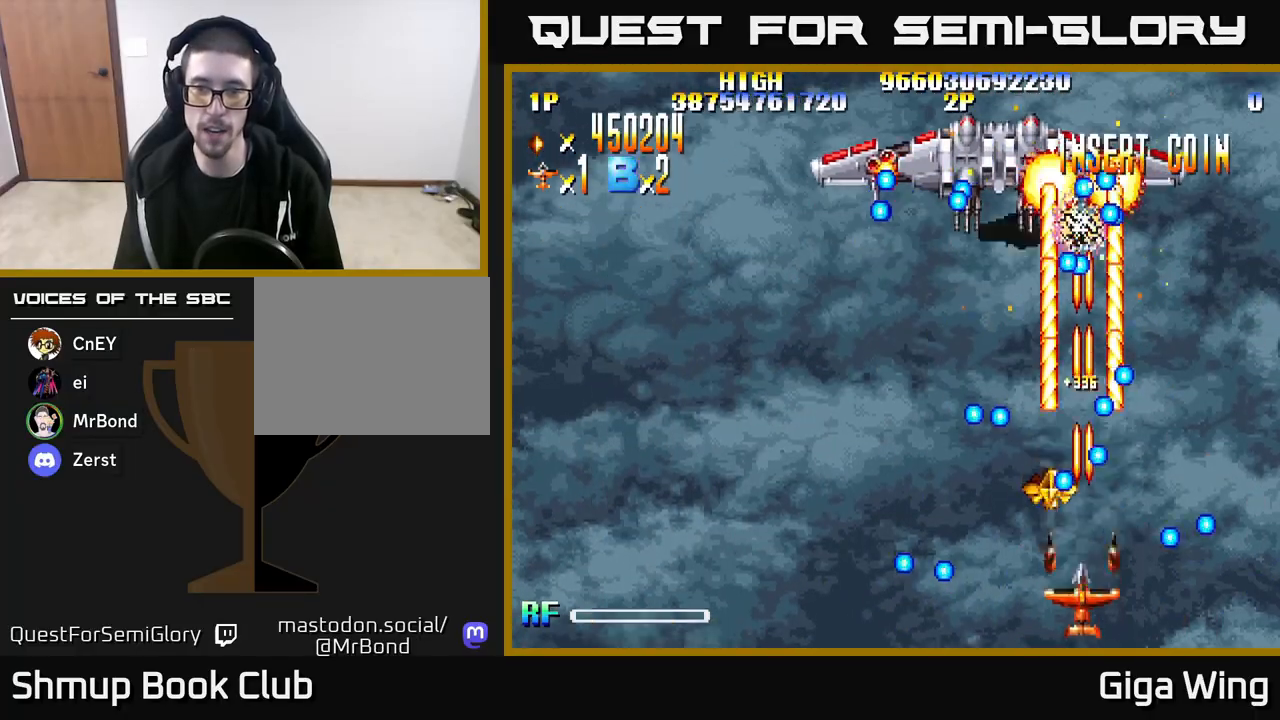
{"buttons": ["DPAD_UP"], "left_stick": "center", "right_stick": "center", "events": [[483, "DPAD_UP", "down"]]}
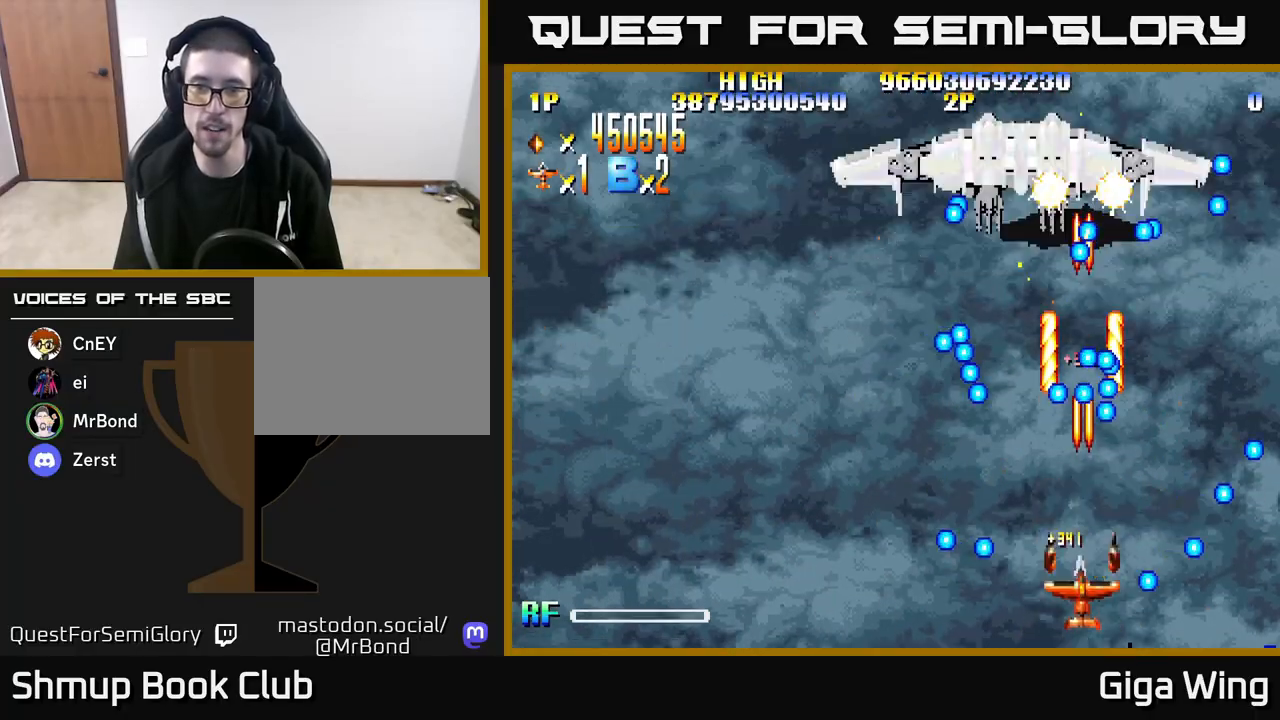
{"buttons": ["DPAD_LEFT"], "left_stick": "center", "right_stick": "center", "events": [[33, "DPAD_LEFT", "down"], [100, "DPAD_UP", "up"]]}
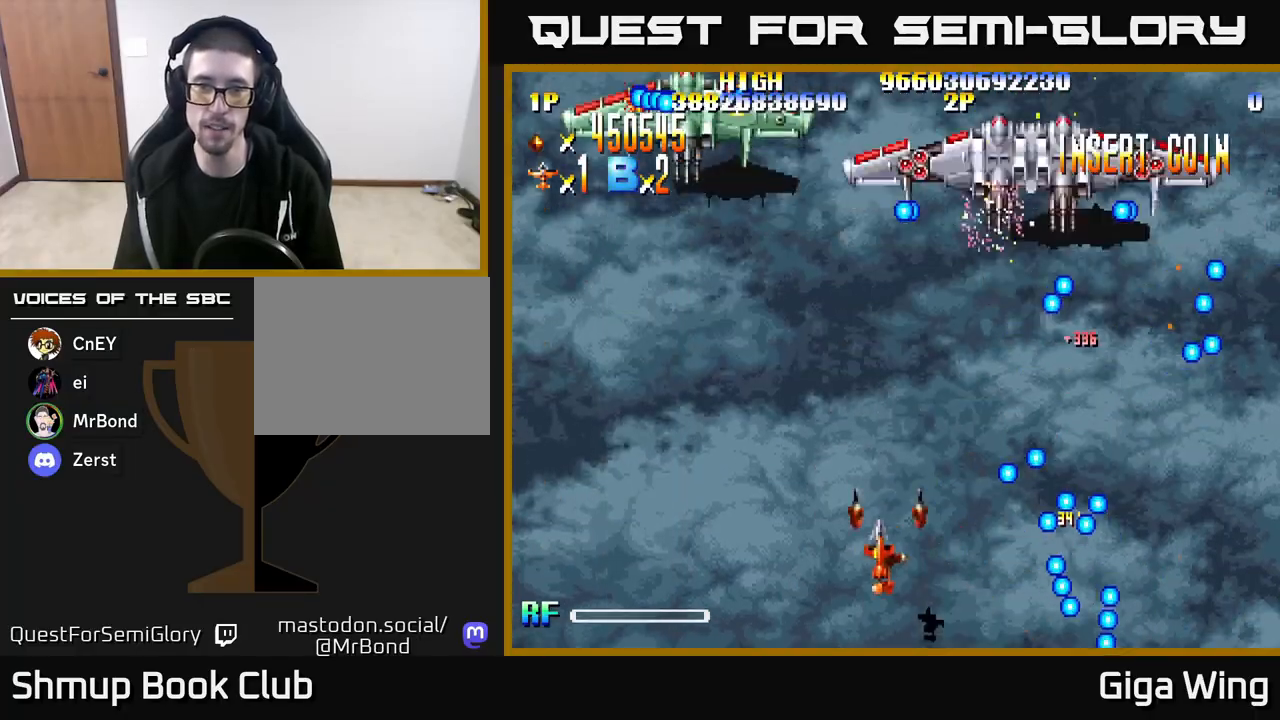
{"buttons": ["DPAD_DOWN", "DPAD_RIGHT"], "left_stick": "center", "right_stick": "center", "events": [[300, "DPAD_DOWN", "down"], [333, "DPAD_LEFT", "up"], [467, "DPAD_RIGHT", "down"]]}
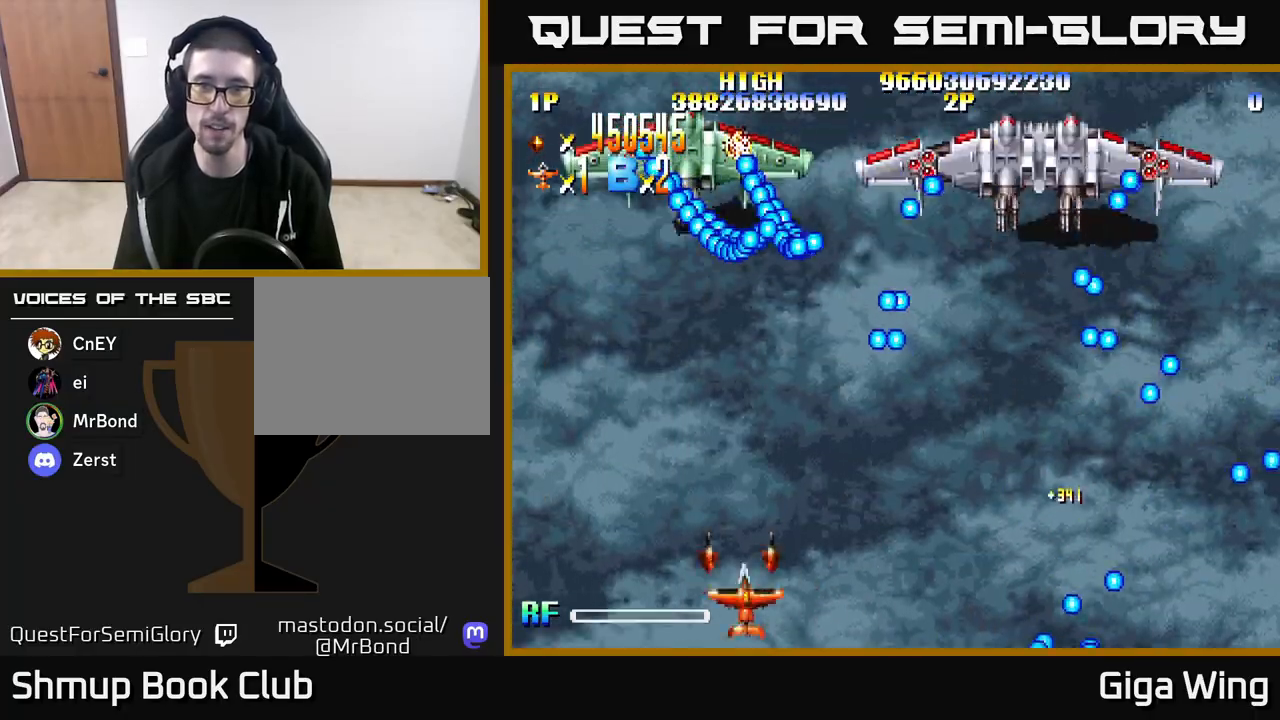
{"buttons": ["A", "DPAD_RIGHT"], "left_stick": "center", "right_stick": "center", "events": [[200, "A", "down"], [467, "DPAD_DOWN", "up"]]}
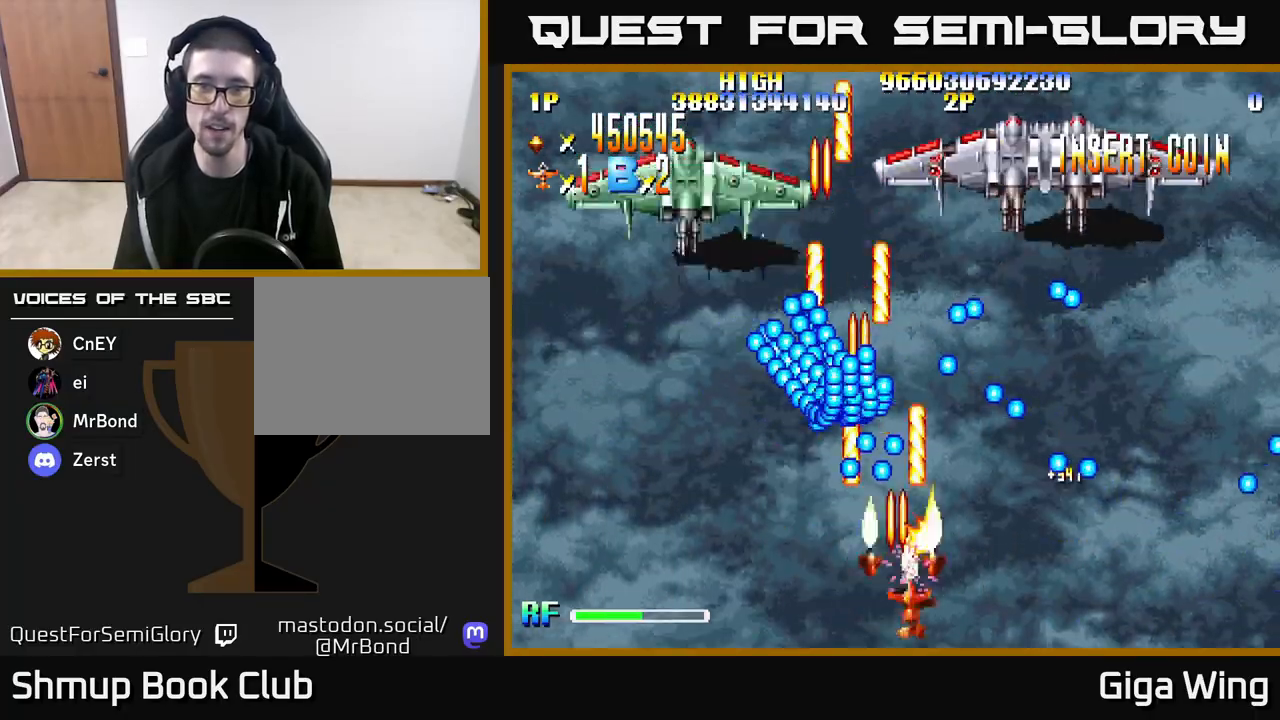
{"buttons": ["A", "DPAD_UP", "DPAD_RIGHT"], "left_stick": "center", "right_stick": "center", "events": [[83, "DPAD_RIGHT", "up"], [233, "DPAD_LEFT", "down"], [250, "DPAD_UP", "down"], [333, "DPAD_LEFT", "up"], [383, "DPAD_RIGHT", "down"]]}
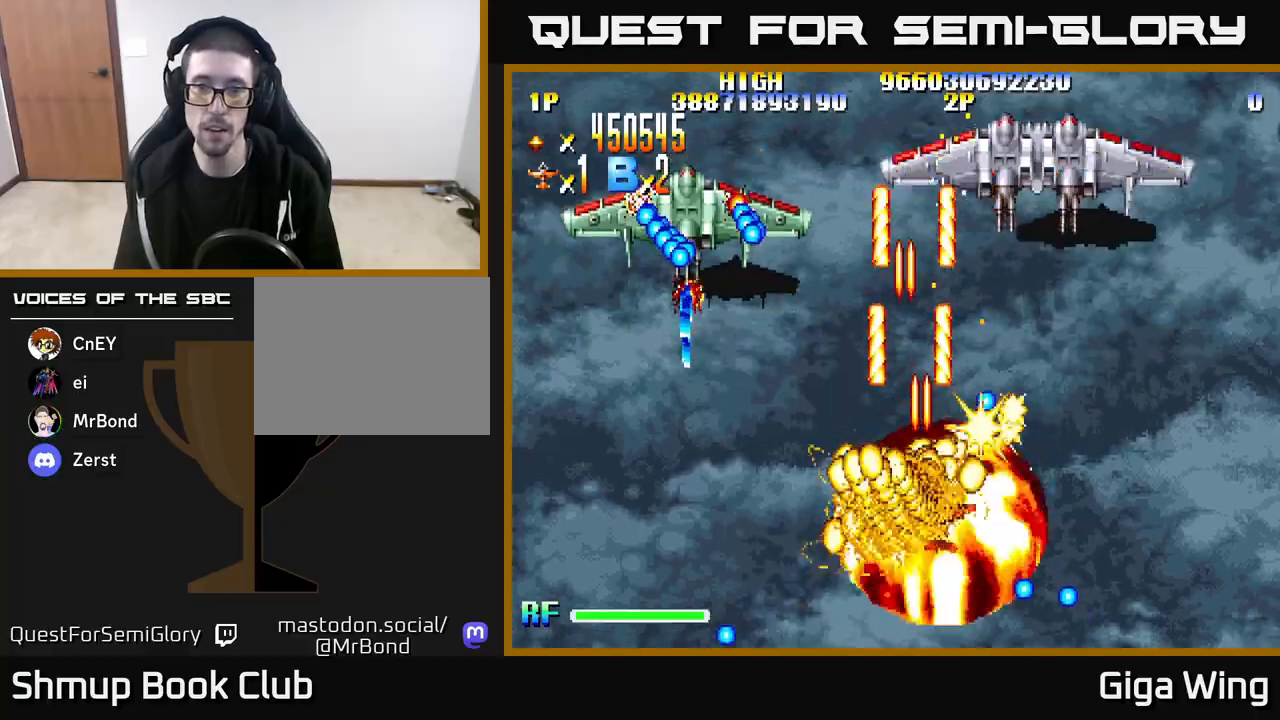
{"buttons": ["A", "DPAD_UP"], "left_stick": "center", "right_stick": "center", "events": [[133, "DPAD_RIGHT", "up"], [217, "DPAD_LEFT", "down"], [300, "DPAD_LEFT", "up"], [367, "DPAD_RIGHT", "down"], [417, "DPAD_RIGHT", "up"]]}
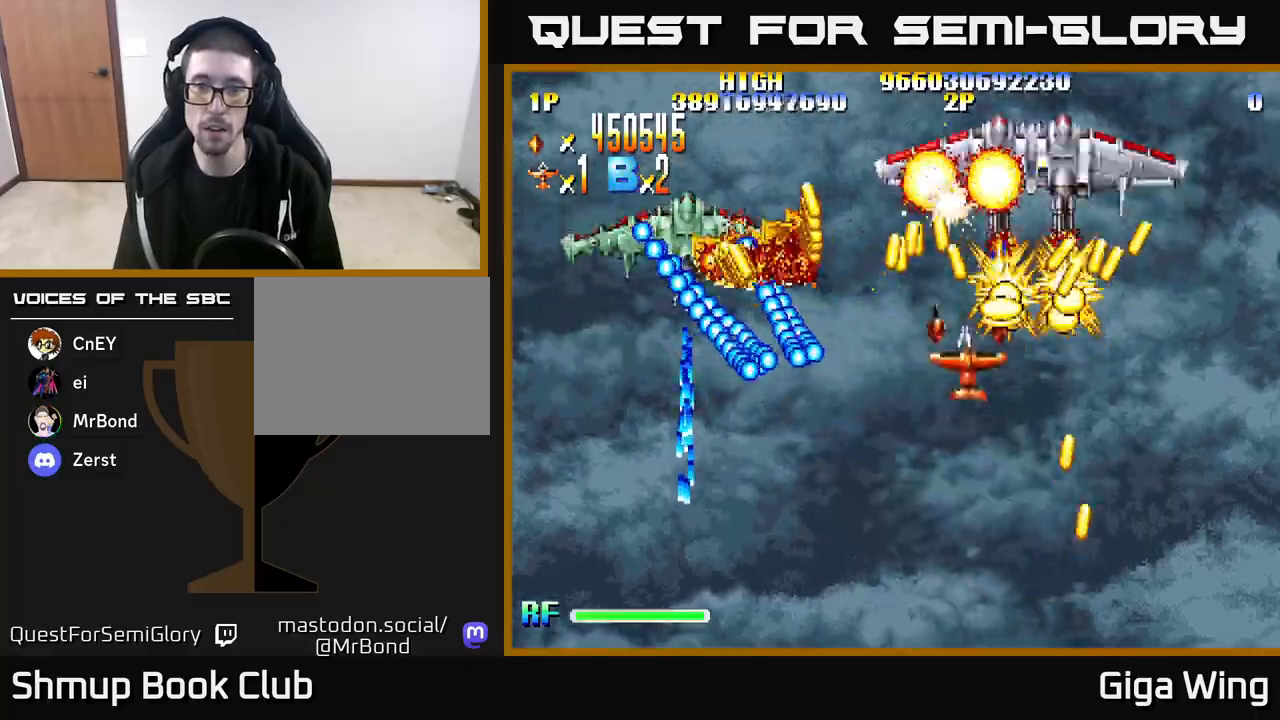
{"buttons": ["A", "DPAD_UP"], "left_stick": "center", "right_stick": "center", "events": [[50, "DPAD_LEFT", "down"], [83, "DPAD_UP", "up"], [483, "DPAD_LEFT", "up"], [483, "DPAD_UP", "down"]]}
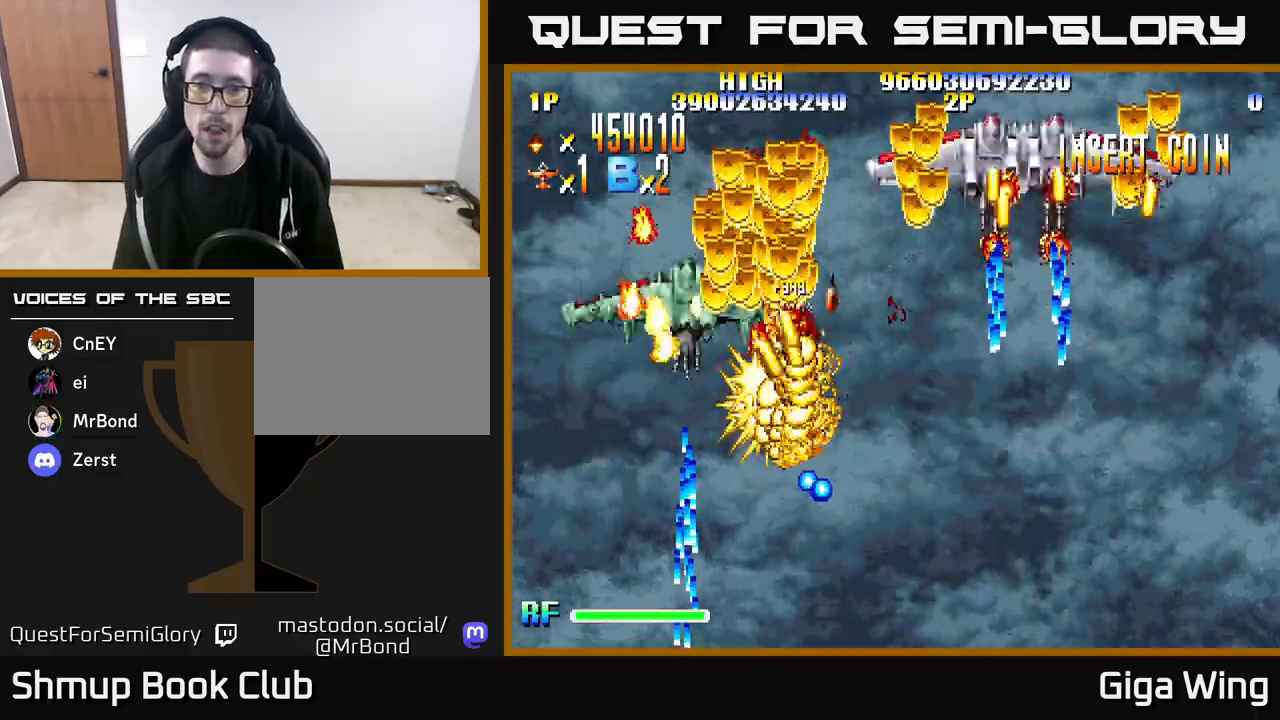
{"buttons": ["A", "DPAD_DOWN"], "left_stick": "center", "right_stick": "center", "events": [[17, "DPAD_RIGHT", "down"], [417, "DPAD_UP", "up"], [450, "DPAD_DOWN", "down"], [483, "DPAD_RIGHT", "up"]]}
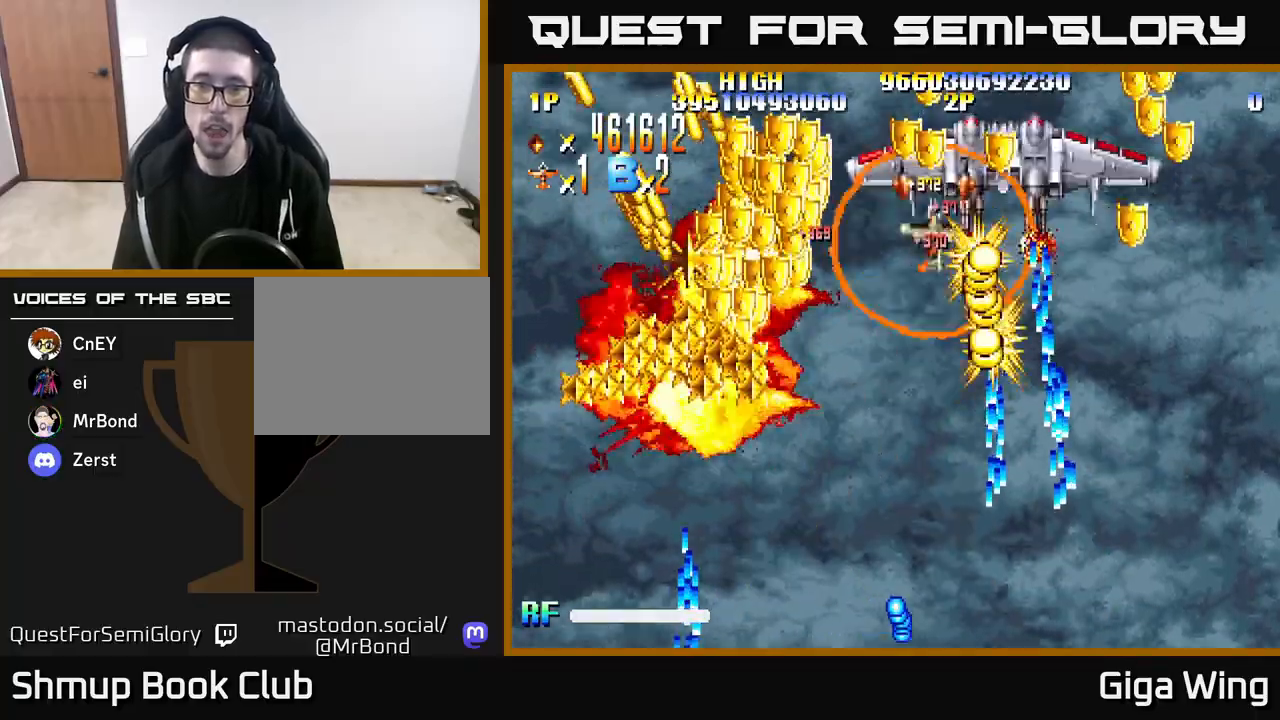
{"buttons": ["R2", "DPAD_DOWN", "DPAD_LEFT"], "left_stick": "center", "right_stick": "center", "events": [[133, "DPAD_RIGHT", "down"], [317, "DPAD_RIGHT", "up"], [333, "DPAD_LEFT", "down"], [433, "R2", "down"], [500, "A", "up"]]}
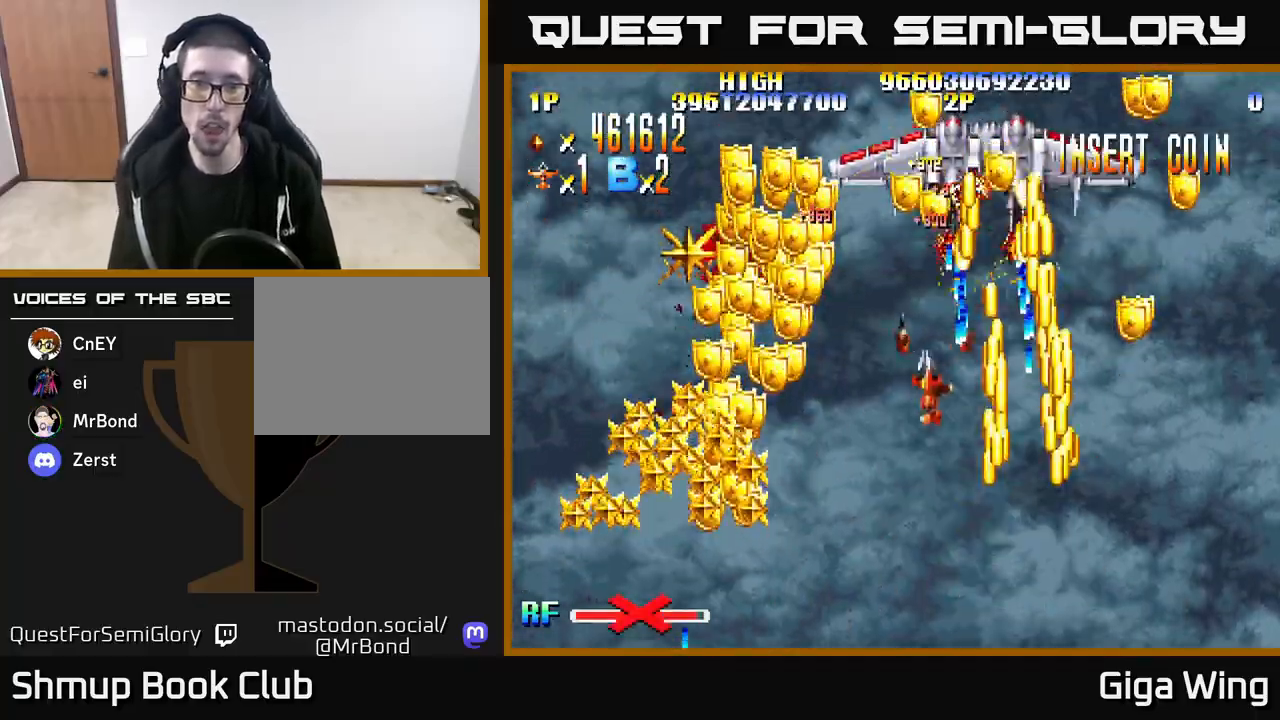
{"buttons": ["R2", "DPAD_UP", "DPAD_LEFT"], "left_stick": "center", "right_stick": "center", "events": [[450, "DPAD_DOWN", "up"], [500, "DPAD_UP", "down"]]}
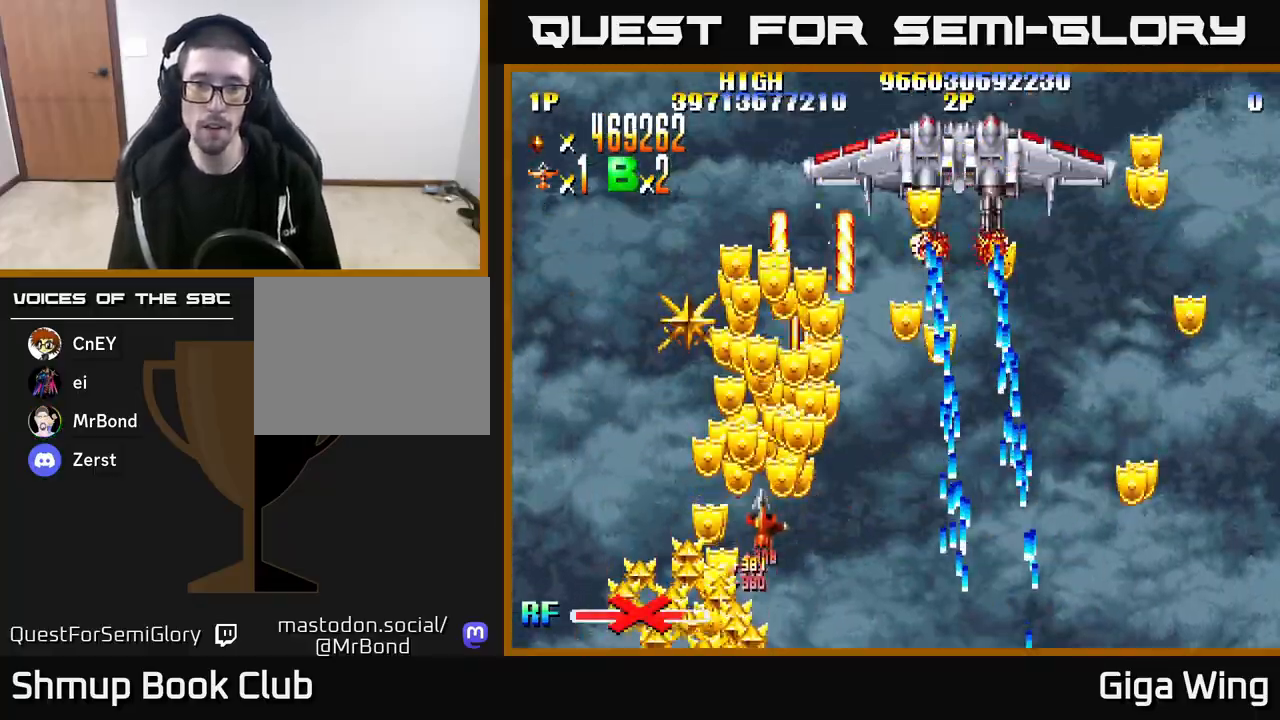
{"buttons": ["R2", "DPAD_DOWN", "DPAD_LEFT"], "left_stick": "center", "right_stick": "center", "events": [[33, "DPAD_LEFT", "up"], [67, "DPAD_RIGHT", "down"], [233, "DPAD_RIGHT", "up"], [267, "DPAD_LEFT", "down"], [317, "DPAD_UP", "up"], [433, "DPAD_DOWN", "down"]]}